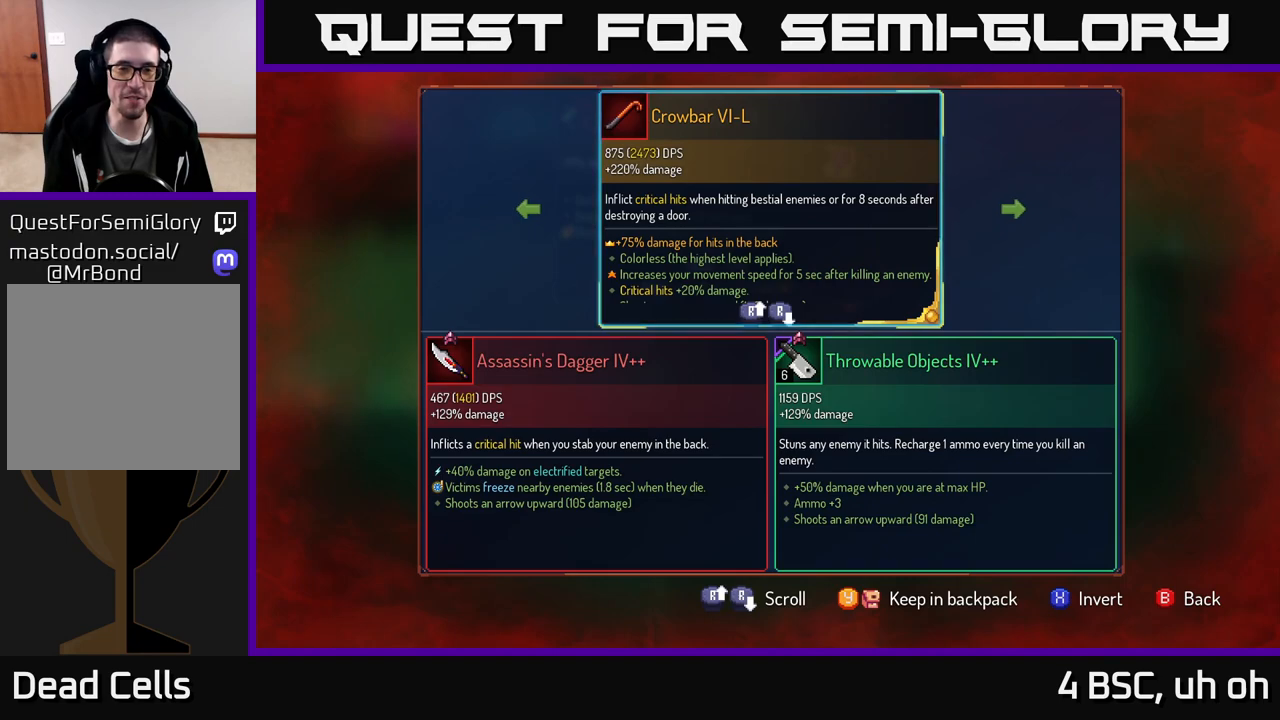
Gameplay with a controller (Xbox layout); each line is a JSON object with the inputs held at the frame after it. "events" lists button and stick changes between this image and that frame as [ms after this image, input, new state], when the widget could be followed in between.
{"buttons": [], "left_stick": "center", "right_stick": "center", "events": [[150, "right_stick", "down"], [367, "right_stick", "center"]]}
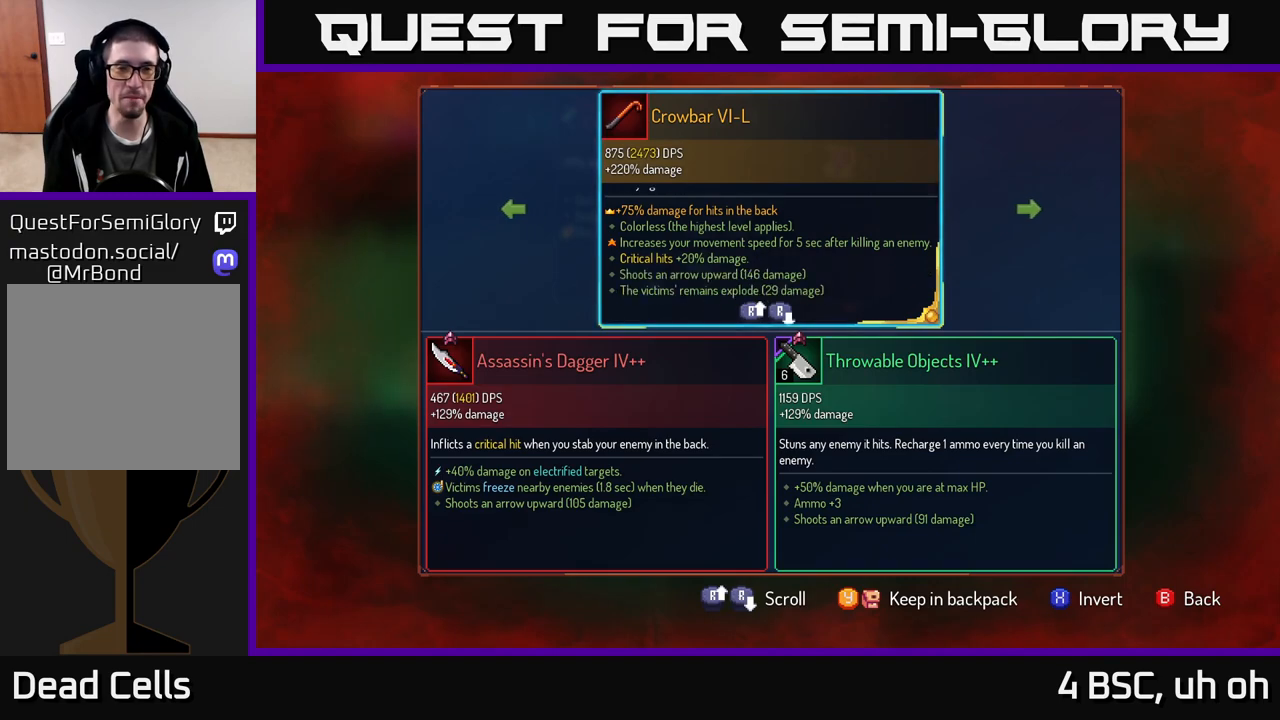
{"buttons": [], "left_stick": "center", "right_stick": "center", "events": [[100, "right_stick", "up"], [233, "right_stick", "center"]]}
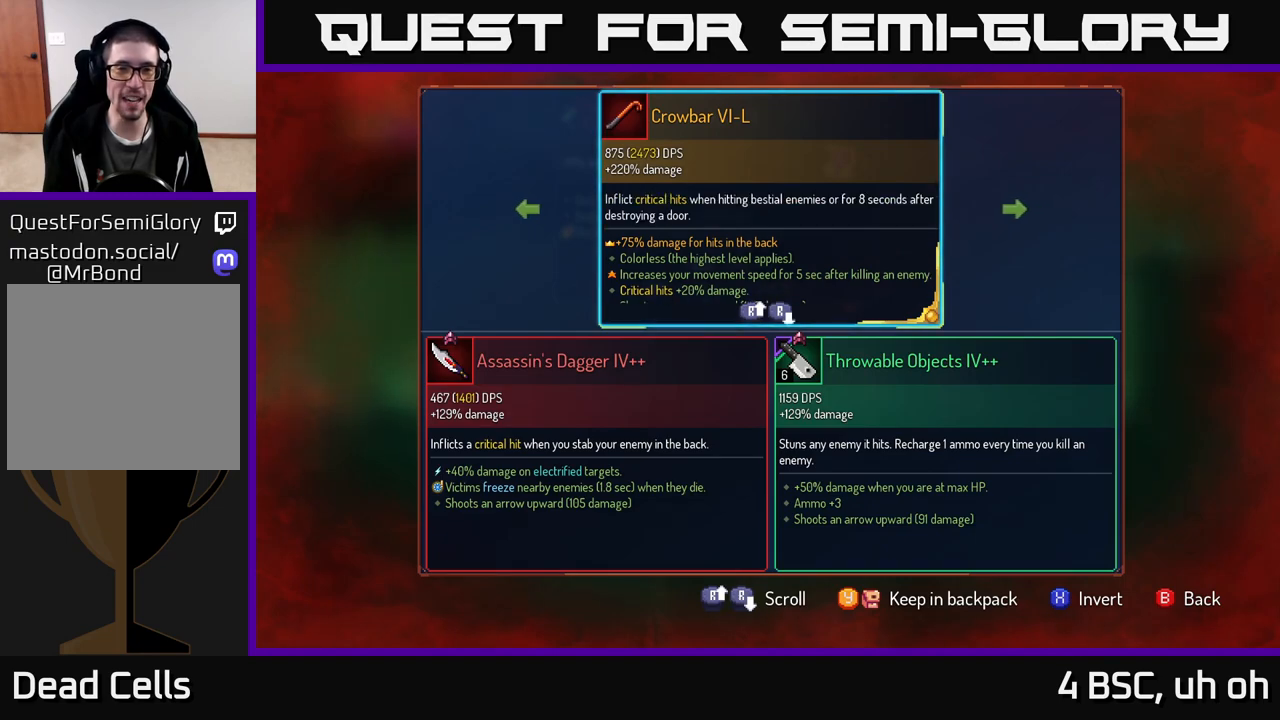
{"buttons": [], "left_stick": "center", "right_stick": "up", "events": [[33, "right_stick", "down"], [300, "right_stick", "center"], [350, "right_stick", "up"]]}
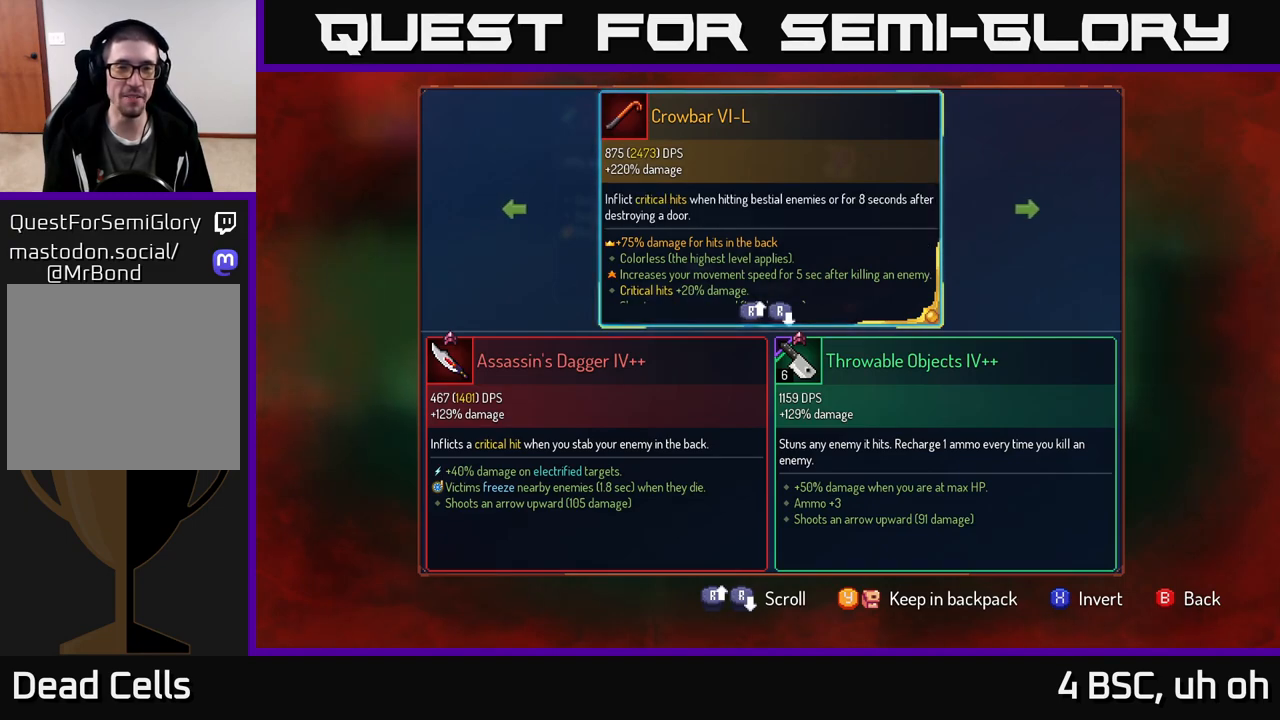
{"buttons": [], "left_stick": "center", "right_stick": "center", "events": [[133, "right_stick", "down"], [367, "right_stick", "center"]]}
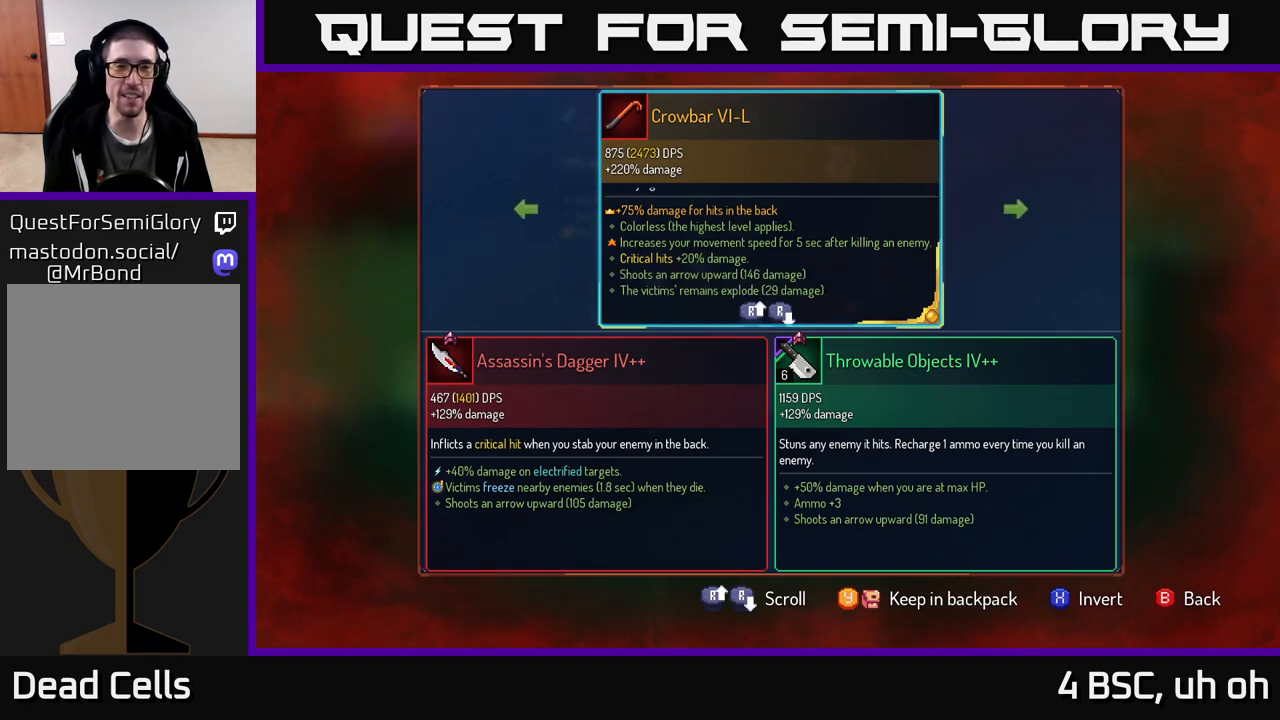
{"buttons": [], "left_stick": "center", "right_stick": "center", "events": [[250, "left_stick", "left"], [400, "left_stick", "center"]]}
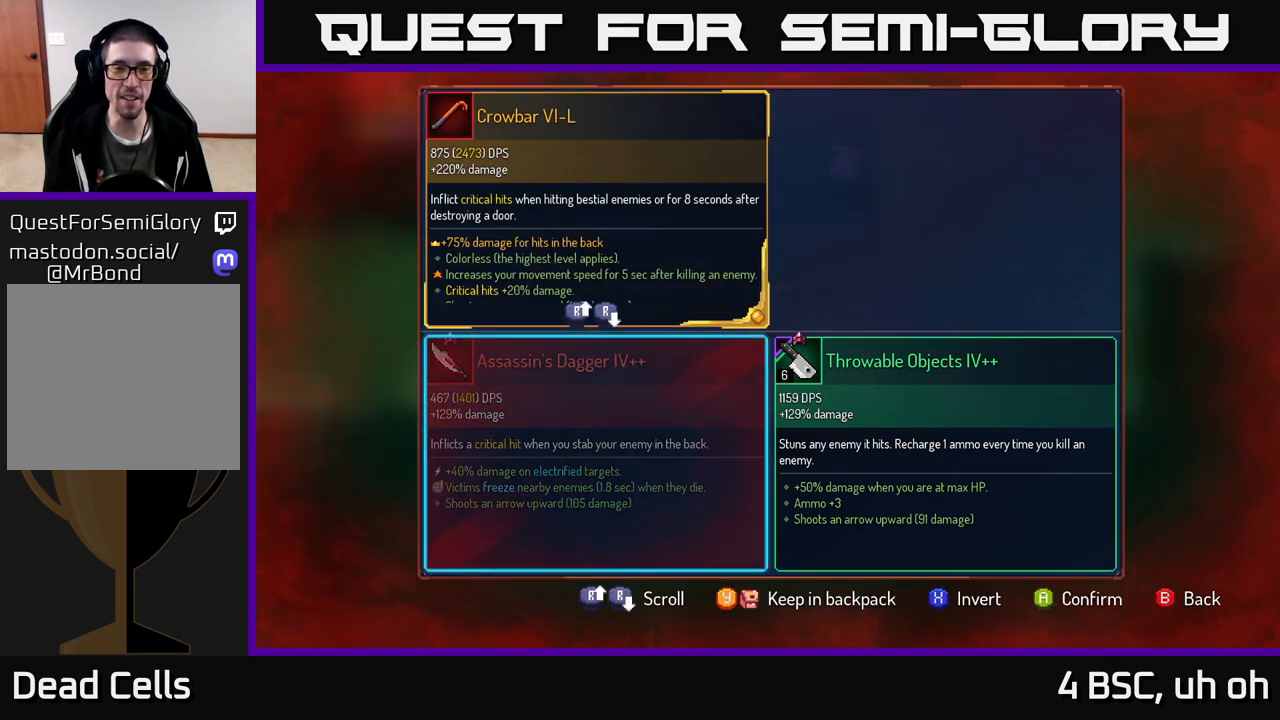
{"buttons": ["R1"], "left_stick": "center", "right_stick": "center", "events": [[17, "A", "down"], [100, "A", "up"], [367, "R1", "down"]]}
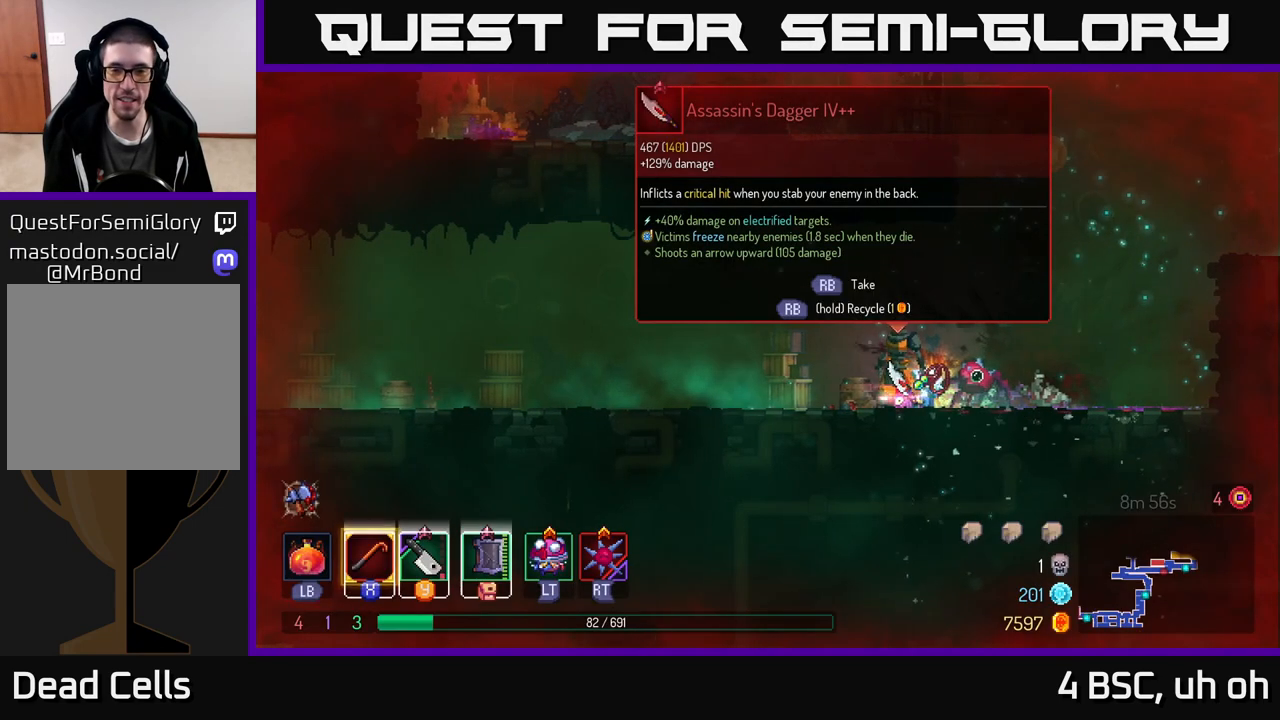
{"buttons": ["R1"], "left_stick": "center", "right_stick": "center", "events": []}
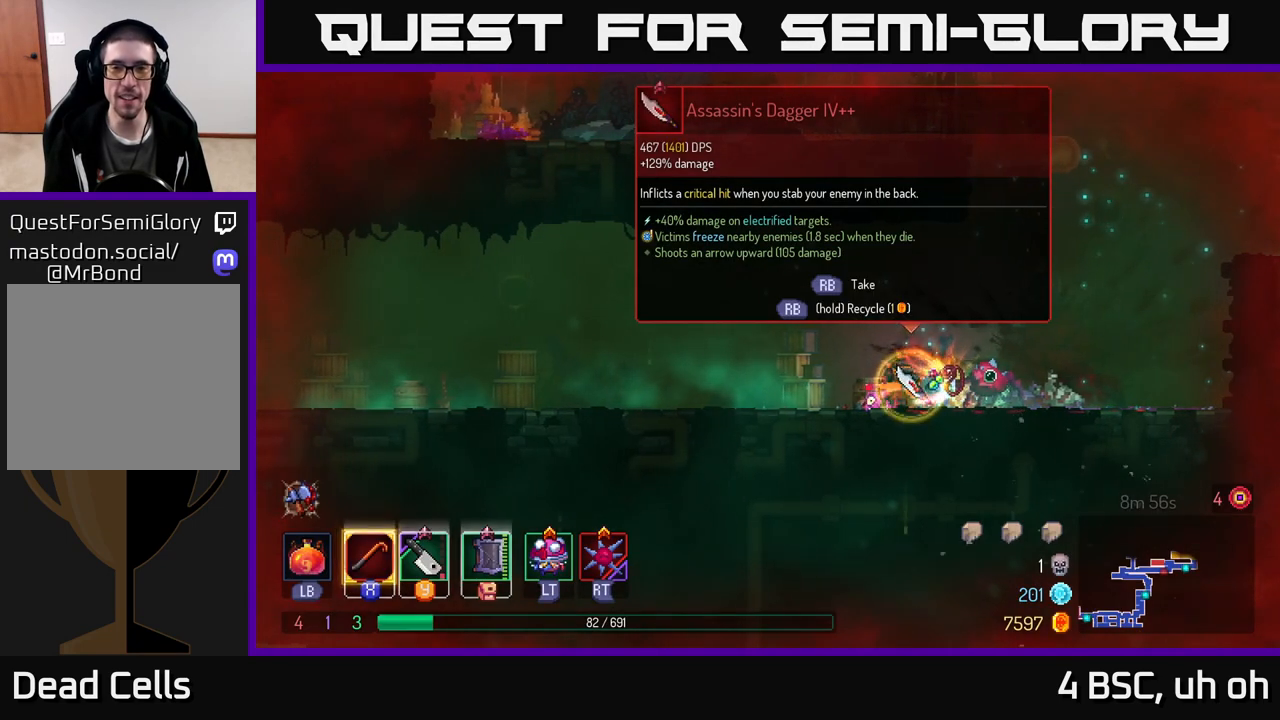
{"buttons": [], "left_stick": "right", "right_stick": "center", "events": [[217, "R1", "up"], [217, "left_stick", "right"]]}
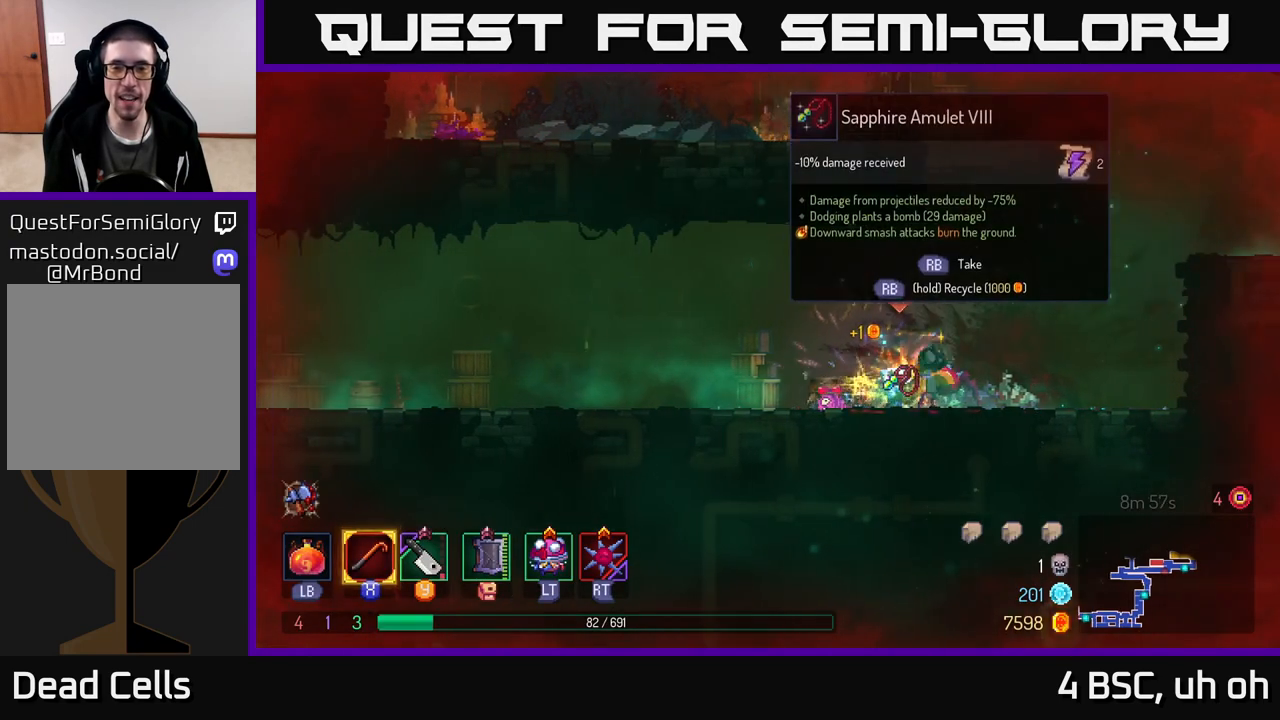
{"buttons": [], "left_stick": "left", "right_stick": "center", "events": [[333, "left_stick", "left"]]}
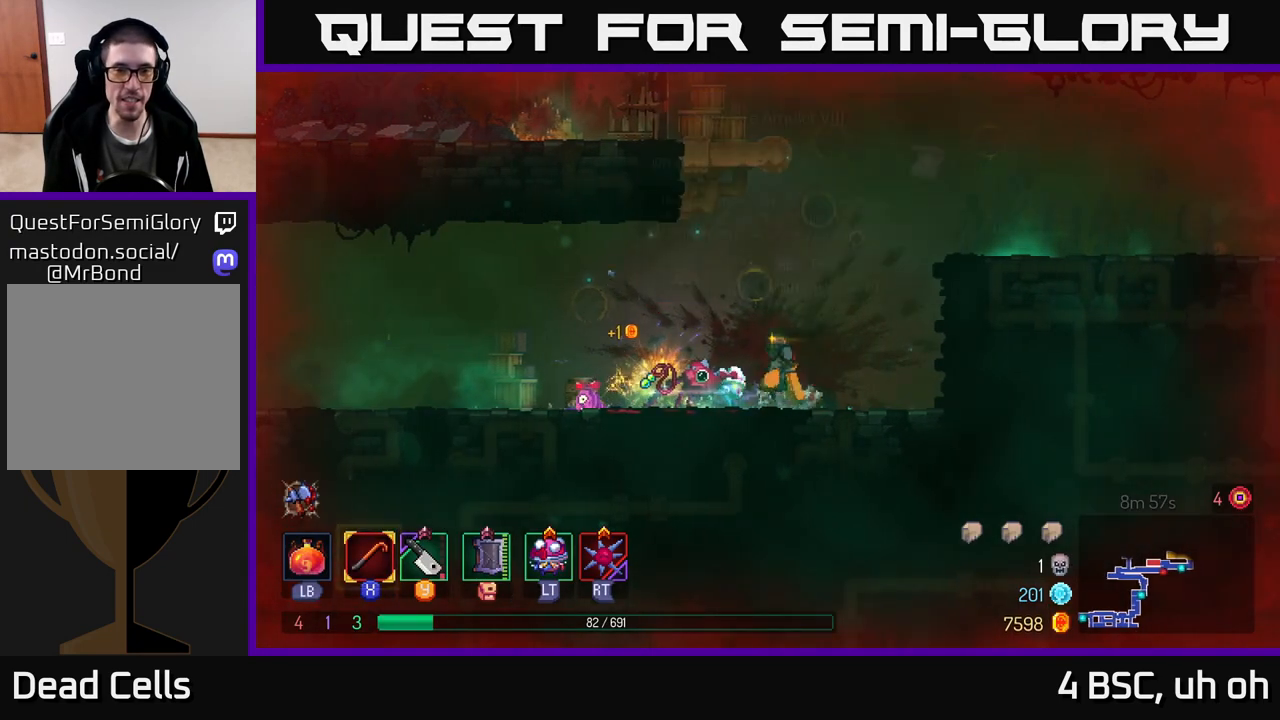
{"buttons": [], "left_stick": "center", "right_stick": "center", "events": [[267, "R1", "down"], [300, "left_stick", "center"], [367, "R1", "up"]]}
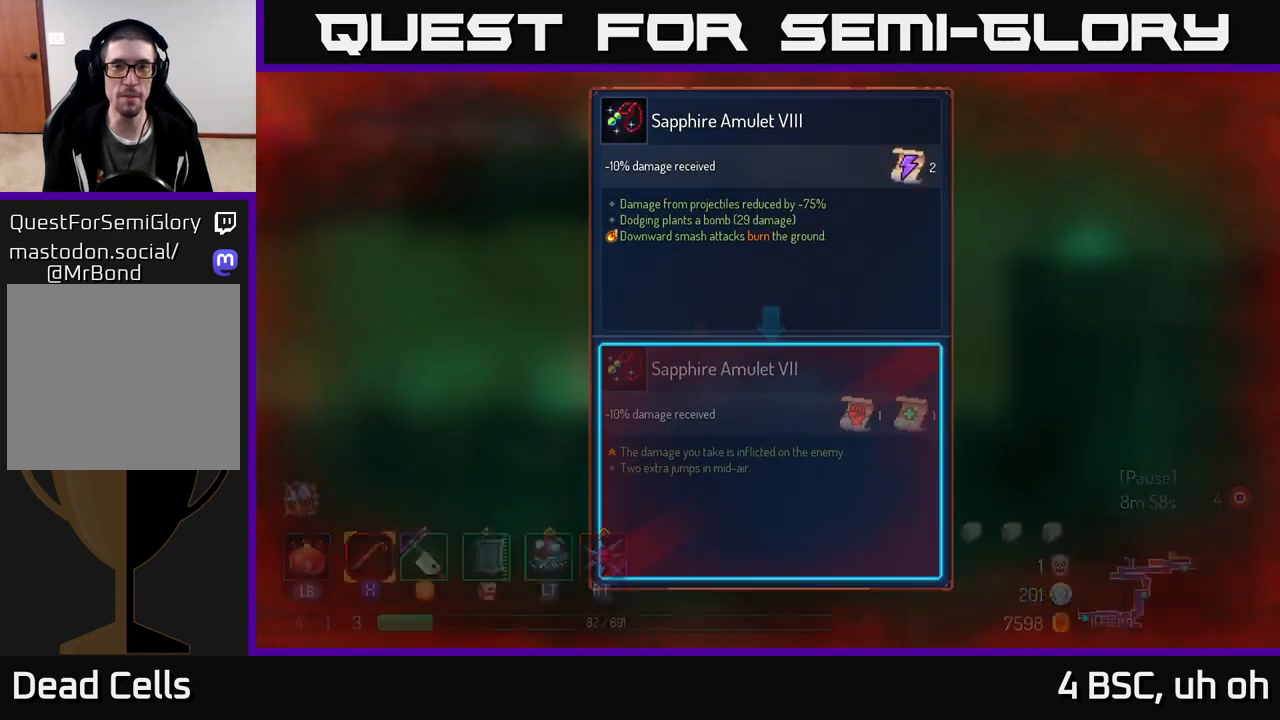
{"buttons": [], "left_stick": "center", "right_stick": "center", "events": []}
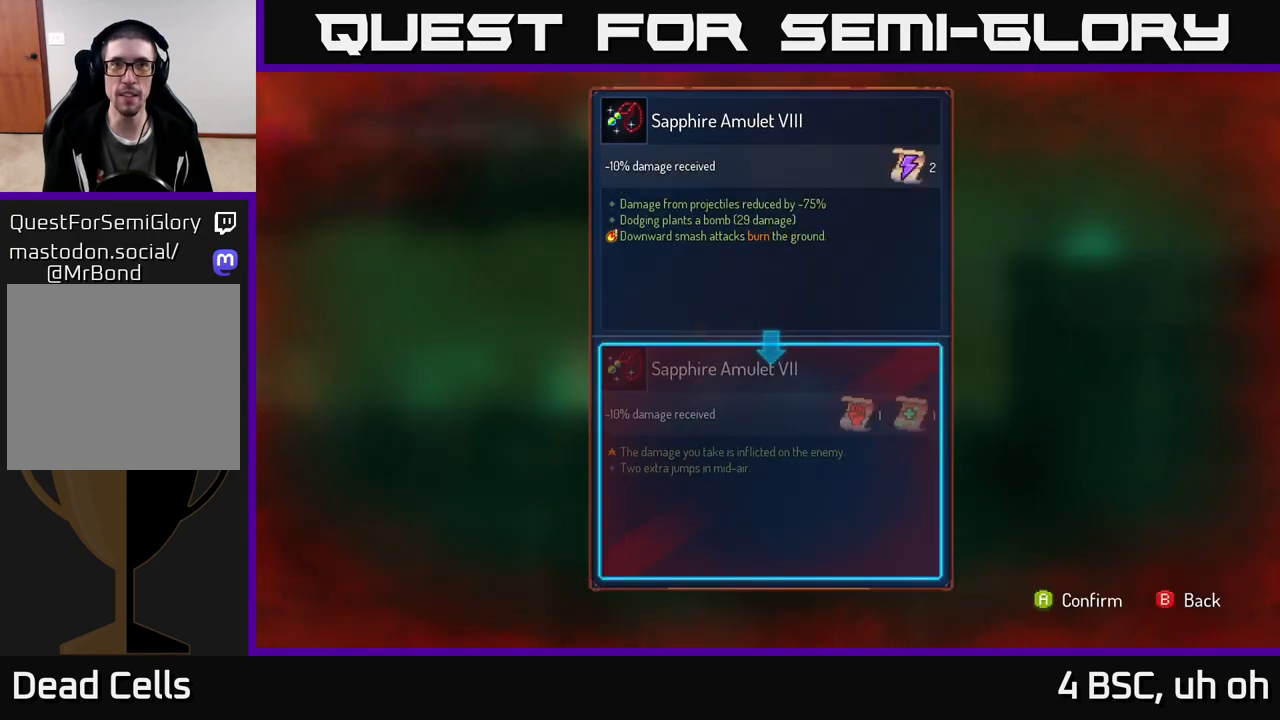
{"buttons": ["R1"], "left_stick": "center", "right_stick": "center", "events": [[117, "B", "down"], [167, "B", "up"], [250, "R1", "down"]]}
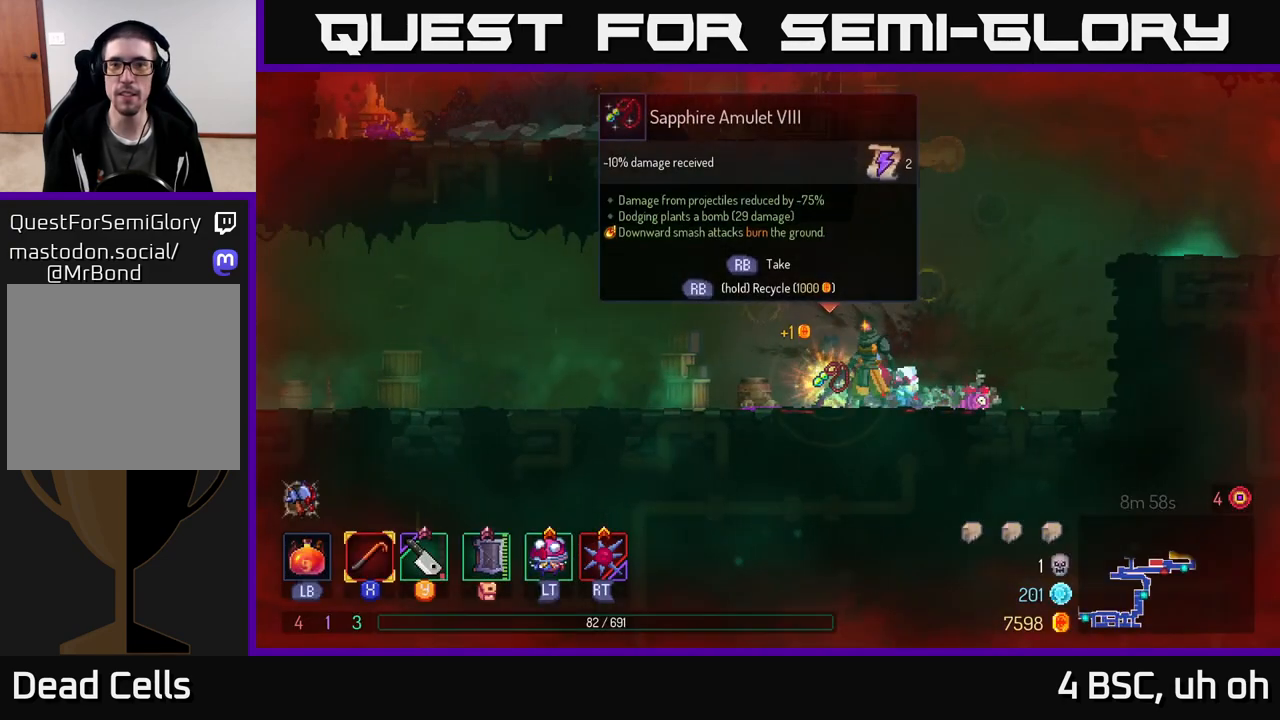
{"buttons": ["R1"], "left_stick": "center", "right_stick": "center", "events": []}
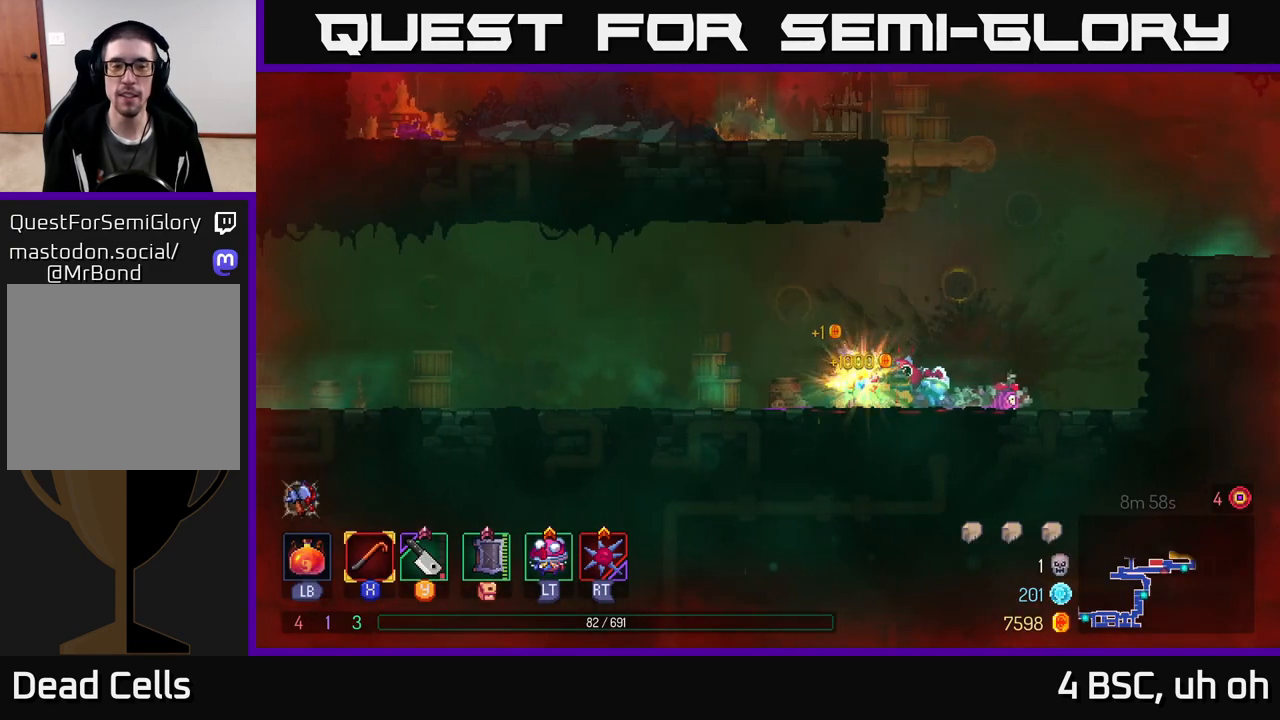
{"buttons": [], "left_stick": "right", "right_stick": "center", "events": [[17, "left_stick", "right"], [83, "R1", "up"]]}
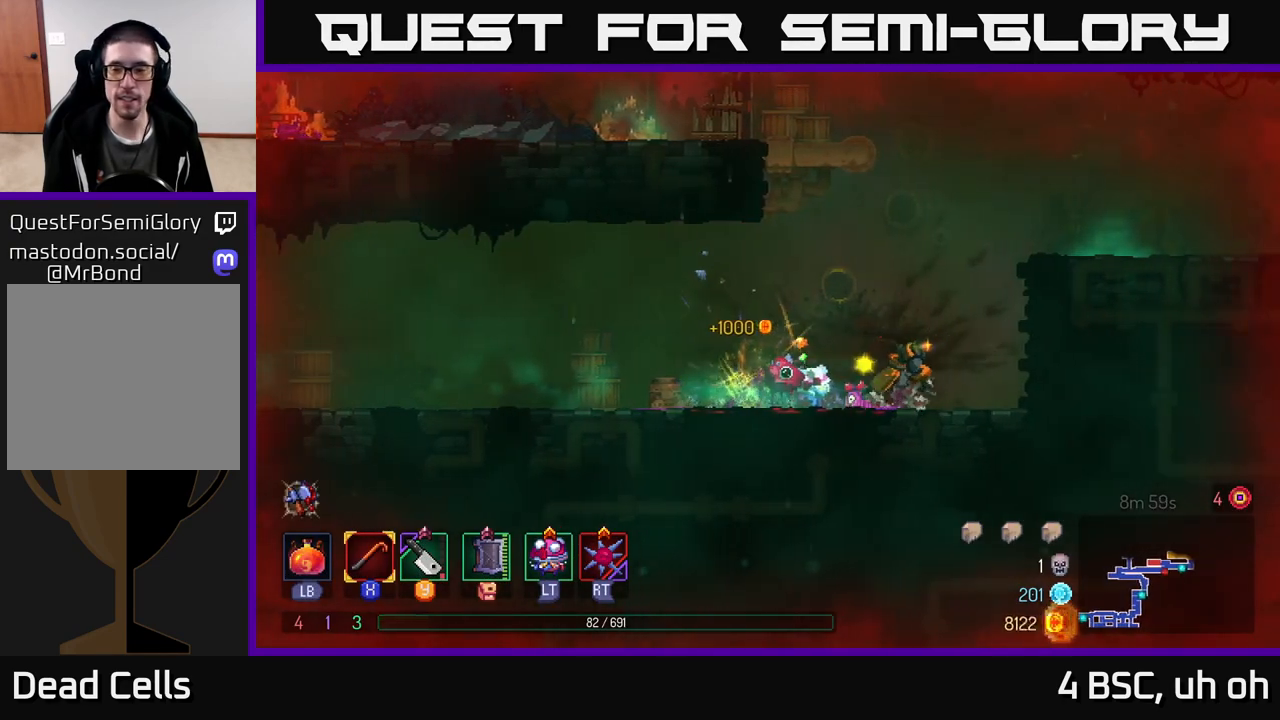
{"buttons": [], "left_stick": "right", "right_stick": "center", "events": [[83, "A", "down"], [167, "A", "up"], [250, "A", "down"], [350, "A", "up"]]}
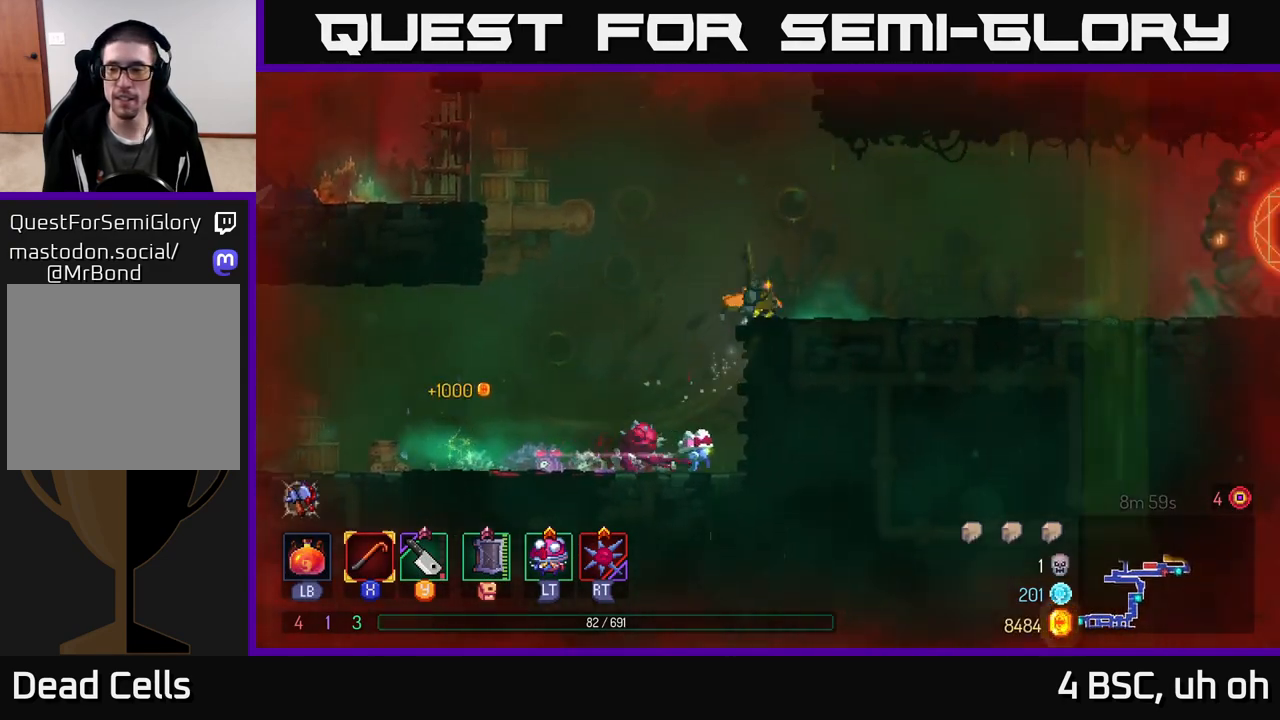
{"buttons": ["A"], "left_stick": "right", "right_stick": "center", "events": [[100, "B", "down"], [217, "B", "up"], [483, "A", "down"]]}
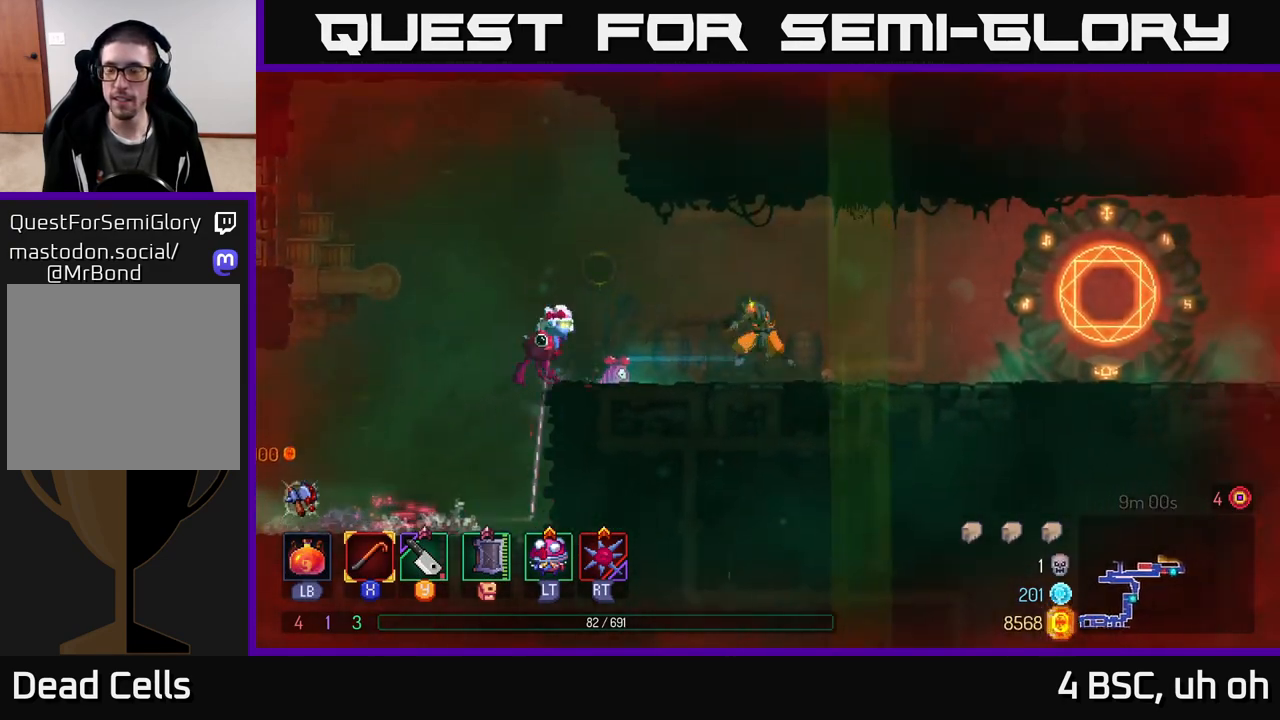
{"buttons": ["B"], "left_stick": "right", "right_stick": "center", "events": [[67, "A", "up"], [450, "B", "down"]]}
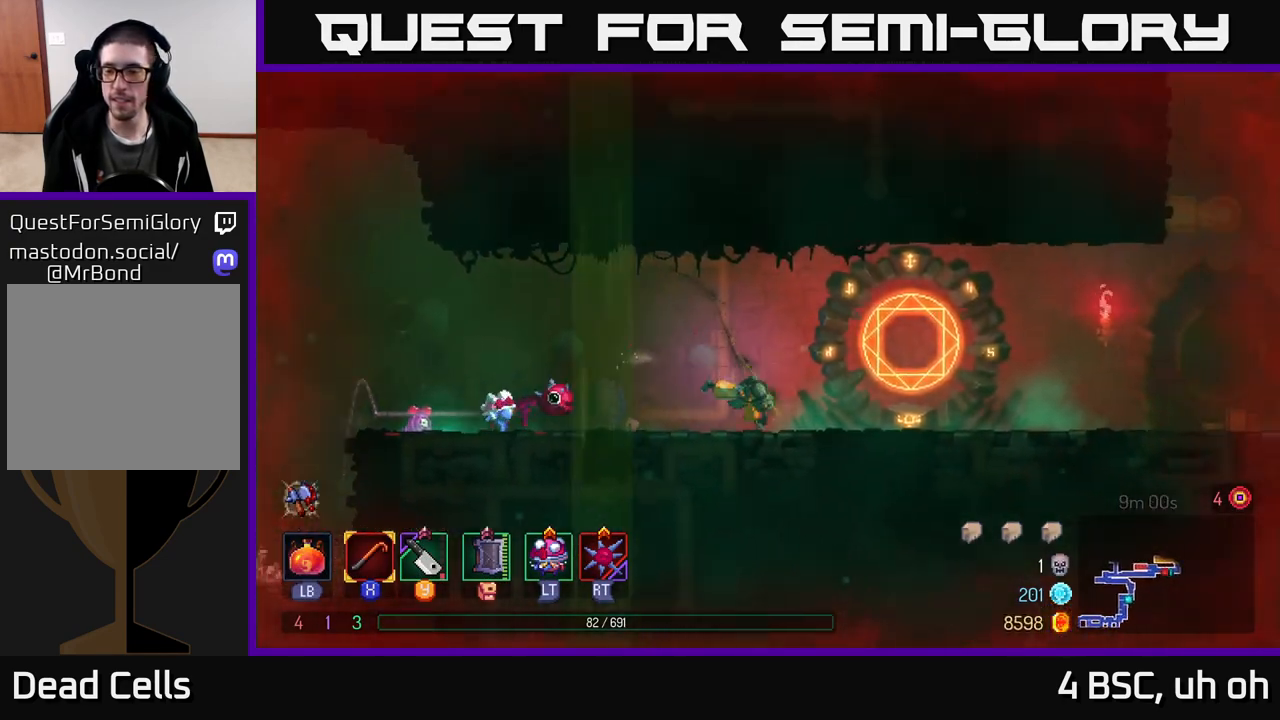
{"buttons": [], "left_stick": "right", "right_stick": "center", "events": [[100, "B", "up"]]}
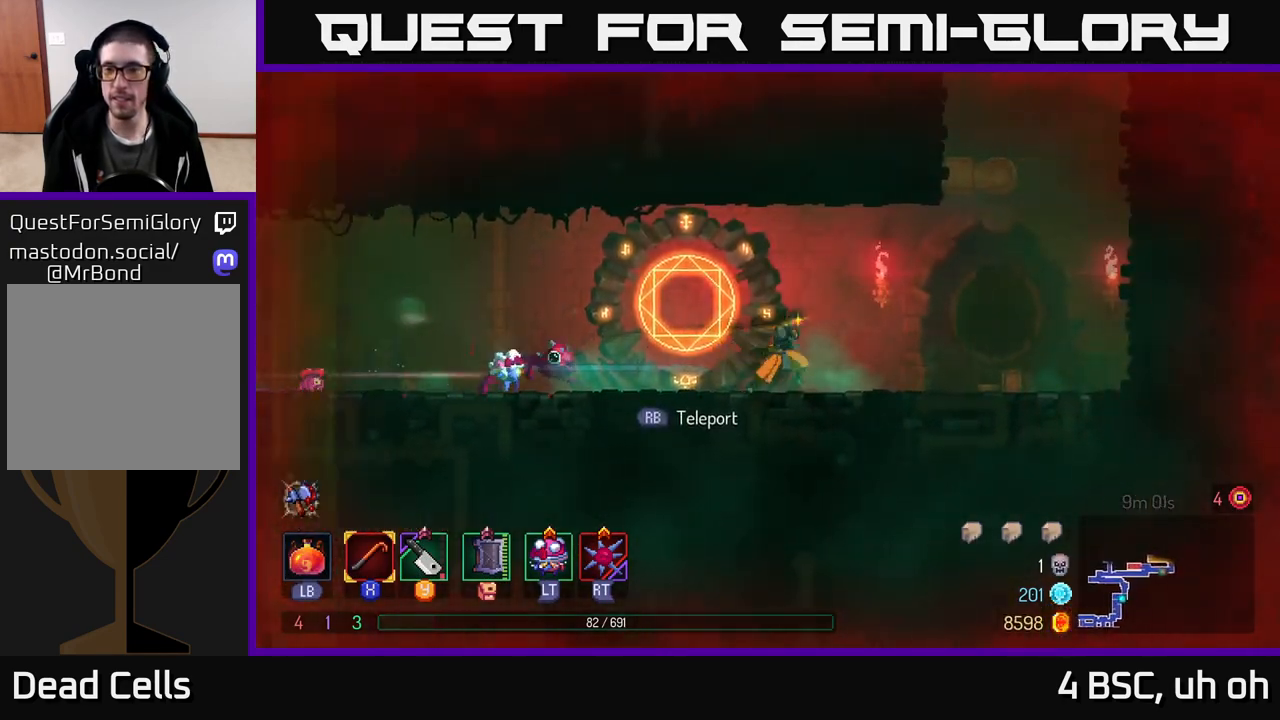
{"buttons": ["A"], "left_stick": "up-left", "right_stick": "center", "events": [[183, "A", "down"], [283, "A", "up"], [367, "A", "down"], [500, "left_stick", "up-left"]]}
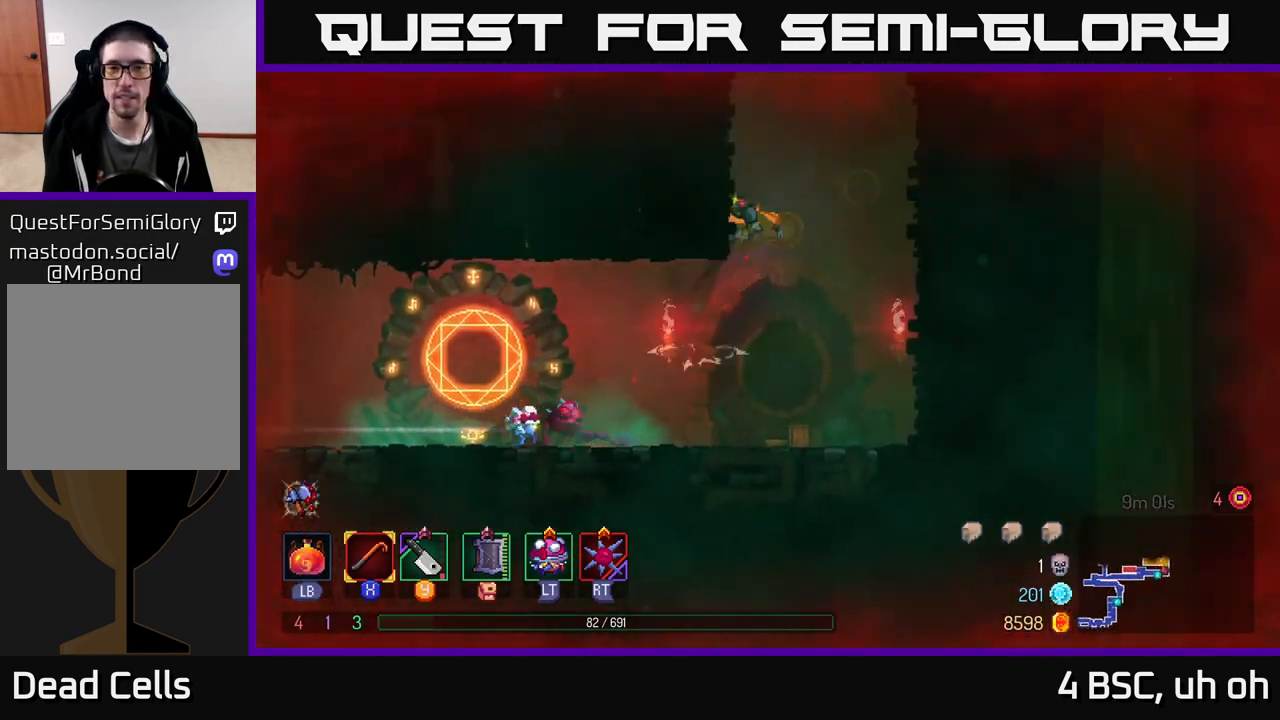
{"buttons": [], "left_stick": "left", "right_stick": "center", "events": [[50, "A", "up"], [50, "left_stick", "left"], [333, "A", "down"], [483, "A", "up"]]}
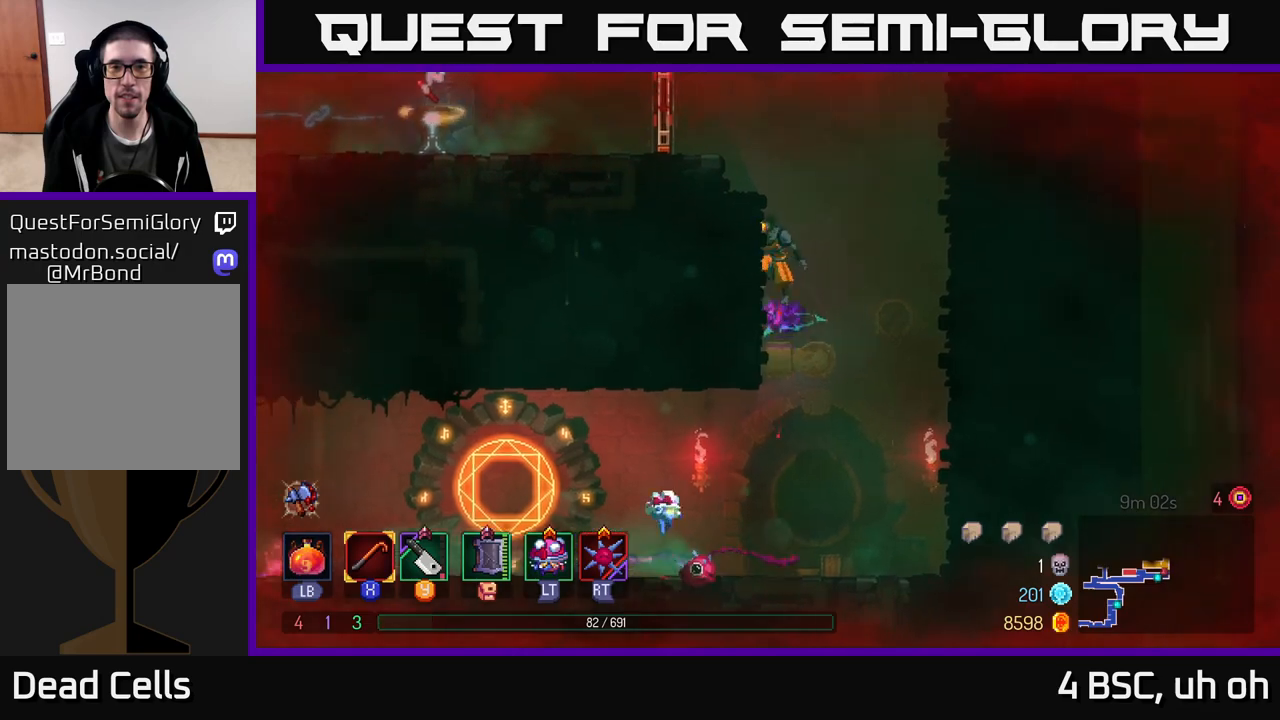
{"buttons": [], "left_stick": "left", "right_stick": "center", "events": [[283, "A", "down"], [450, "A", "up"]]}
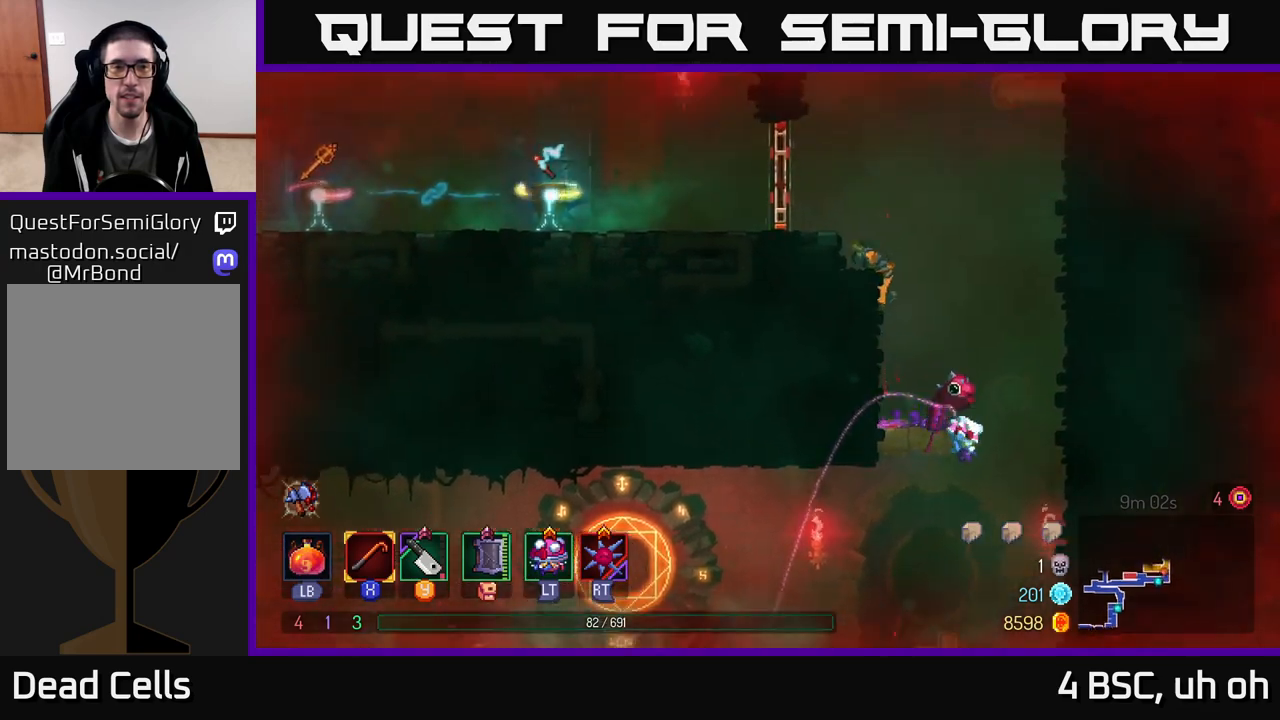
{"buttons": [], "left_stick": "left", "right_stick": "center", "events": [[167, "A", "down"], [300, "A", "up"], [400, "B", "down"], [500, "B", "up"]]}
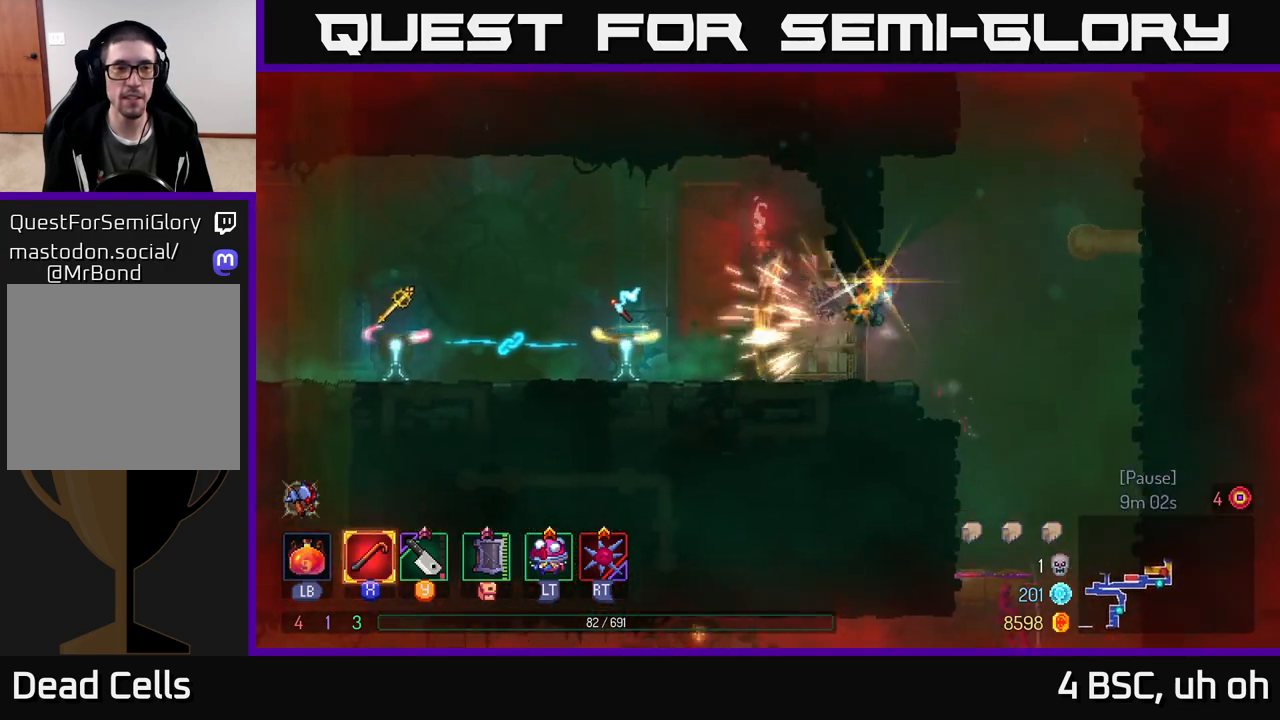
{"buttons": [], "left_stick": "left", "right_stick": "center", "events": []}
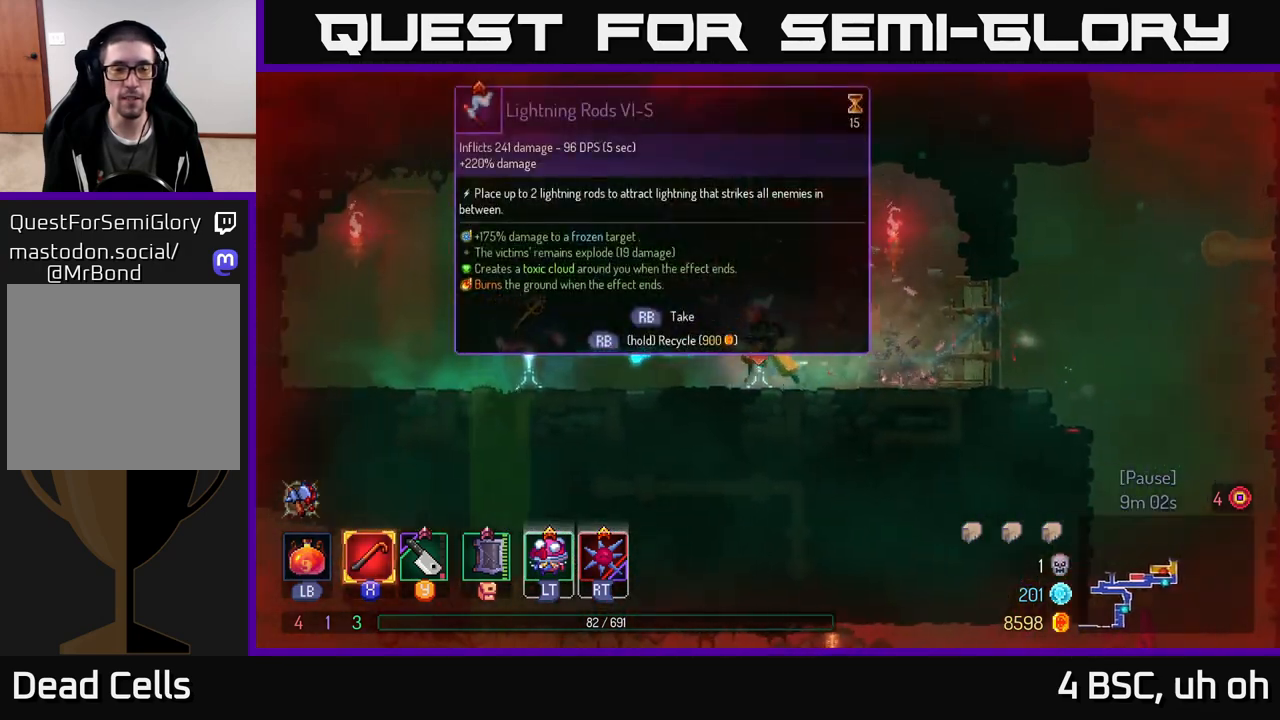
{"buttons": [], "left_stick": "left", "right_stick": "center", "events": []}
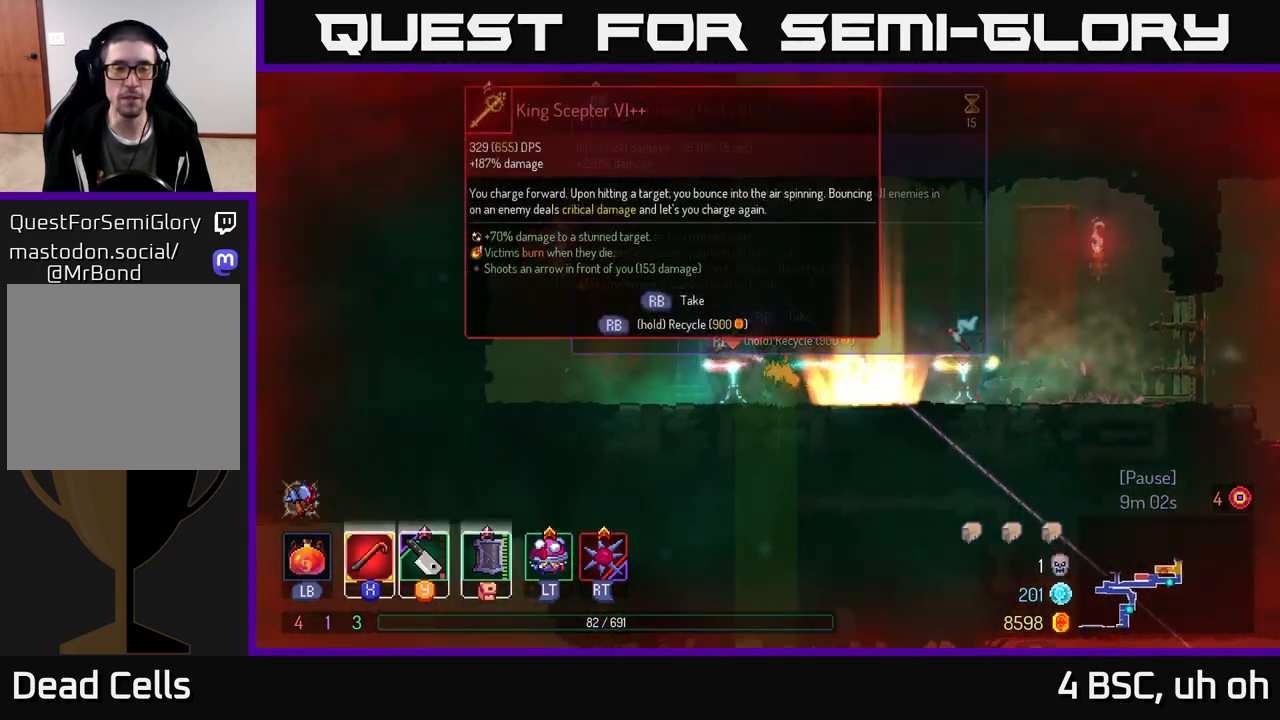
{"buttons": [], "left_stick": "center", "right_stick": "center", "events": [[50, "R1", "down"], [100, "left_stick", "center"], [167, "R1", "up"]]}
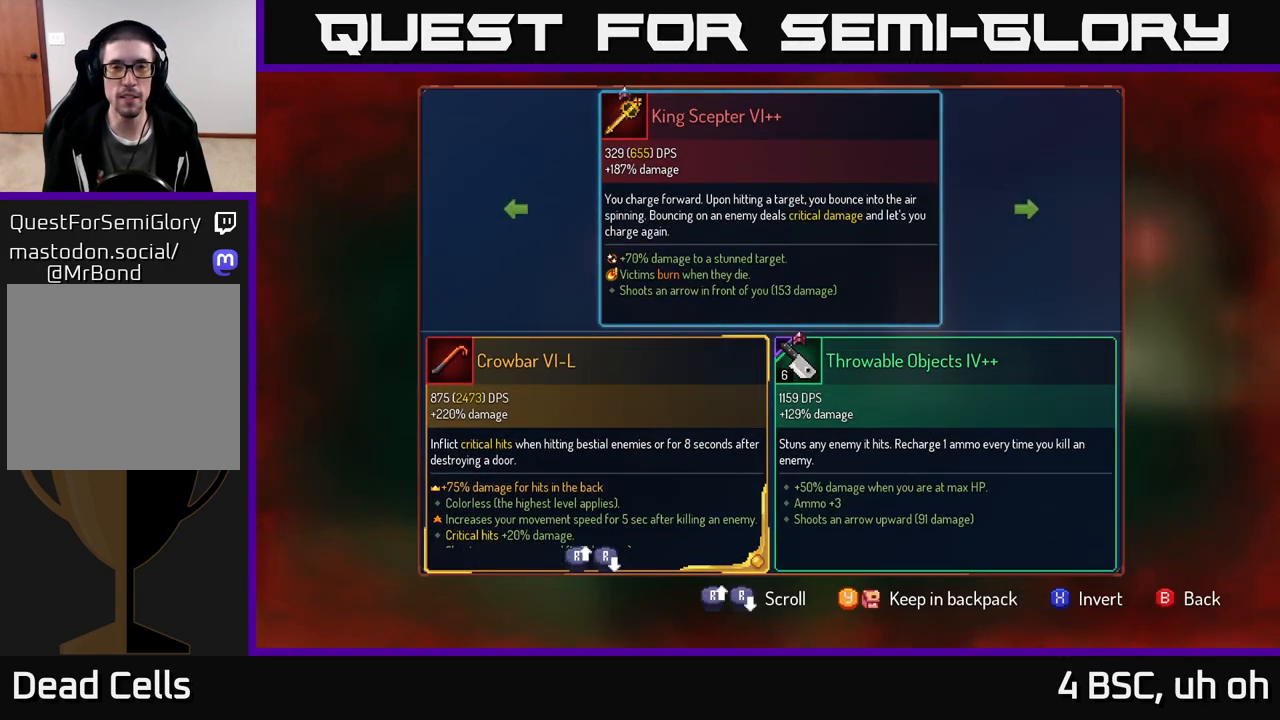
{"buttons": [], "left_stick": "center", "right_stick": "center", "events": []}
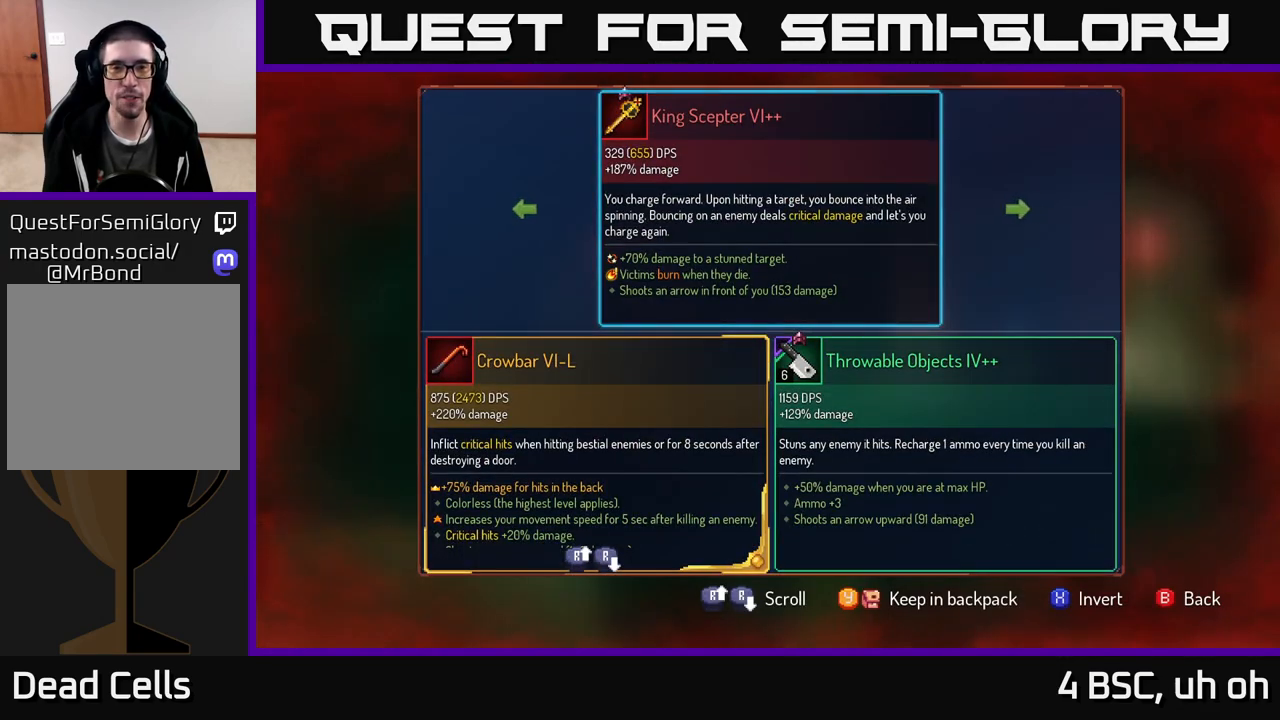
{"buttons": [], "left_stick": "center", "right_stick": "center", "events": []}
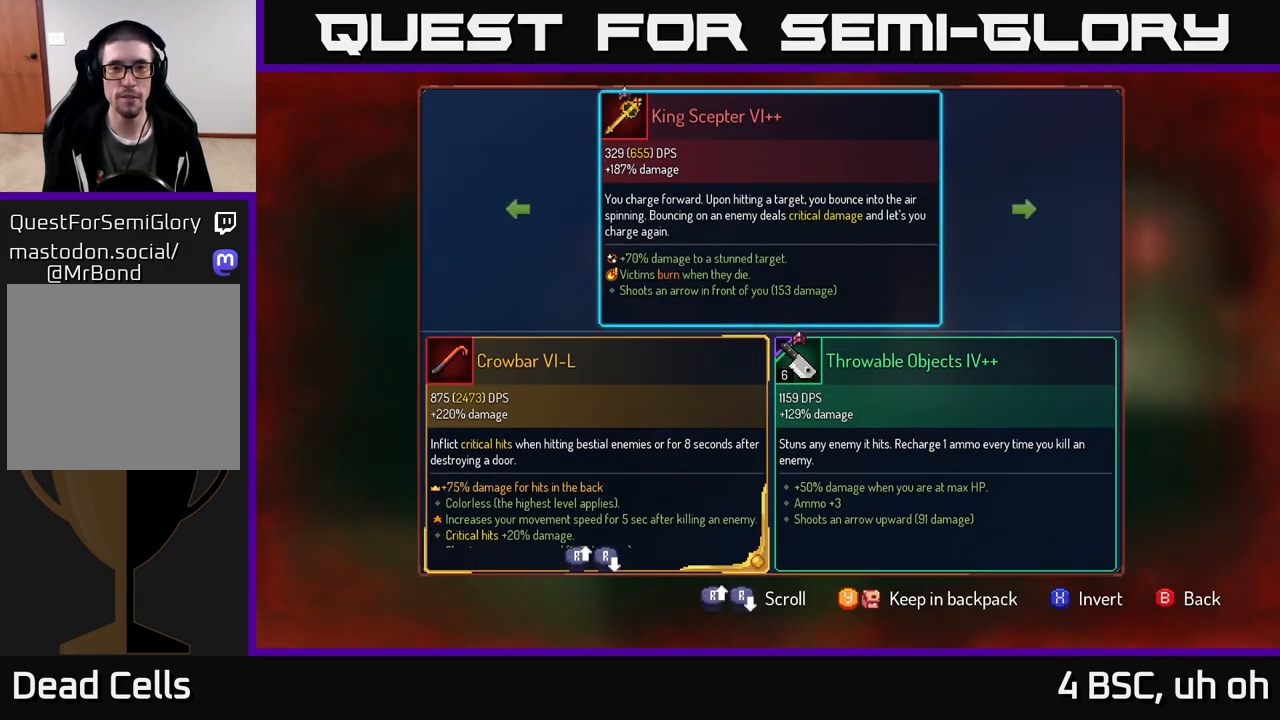
{"buttons": ["B"], "left_stick": "center", "right_stick": "center", "events": [[450, "B", "down"]]}
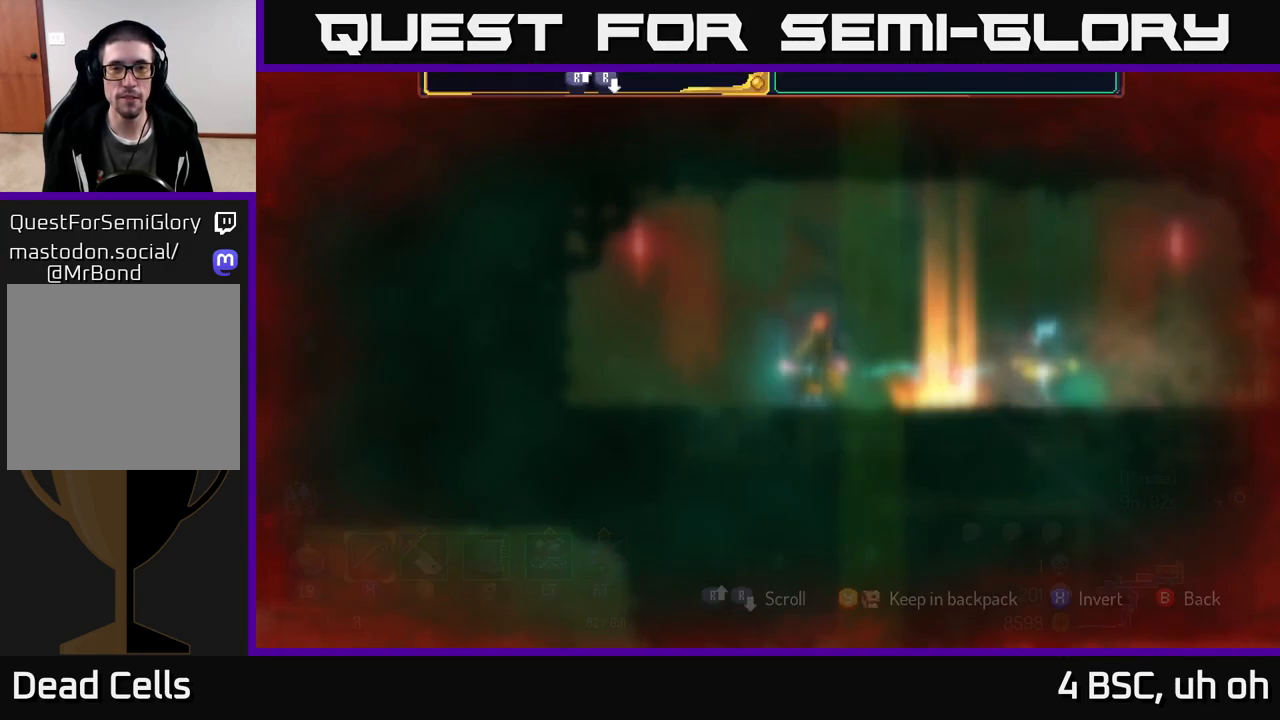
{"buttons": ["R1"], "left_stick": "center", "right_stick": "center", "events": [[17, "B", "up"], [83, "R1", "down"]]}
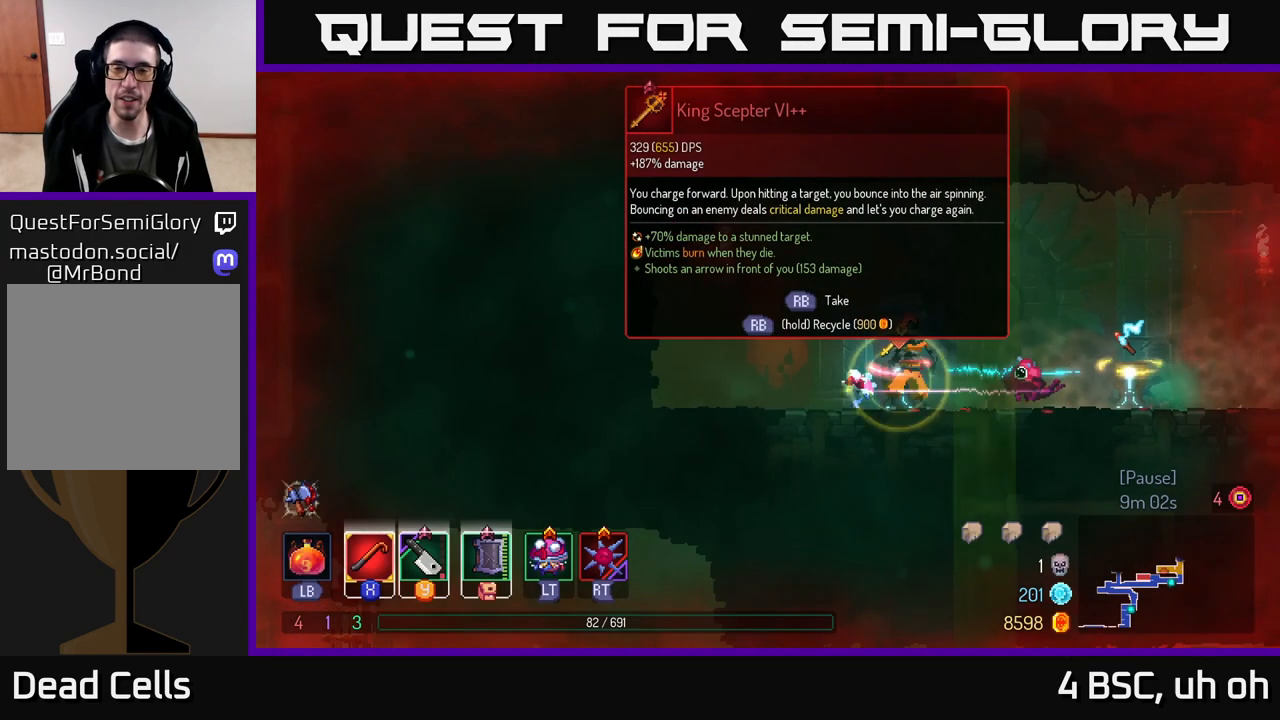
{"buttons": [], "left_stick": "right", "right_stick": "center", "events": [[333, "left_stick", "right"], [417, "R1", "up"]]}
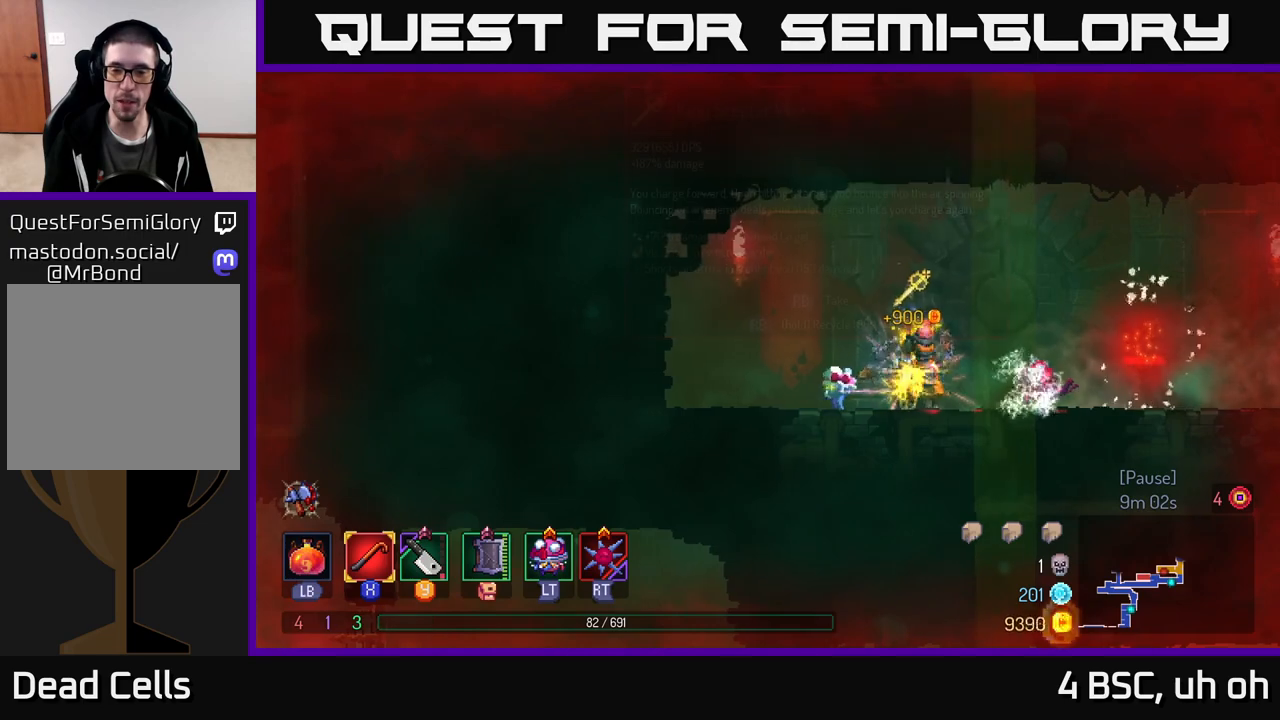
{"buttons": [], "left_stick": "right", "right_stick": "center", "events": [[200, "B", "down"], [350, "B", "up"]]}